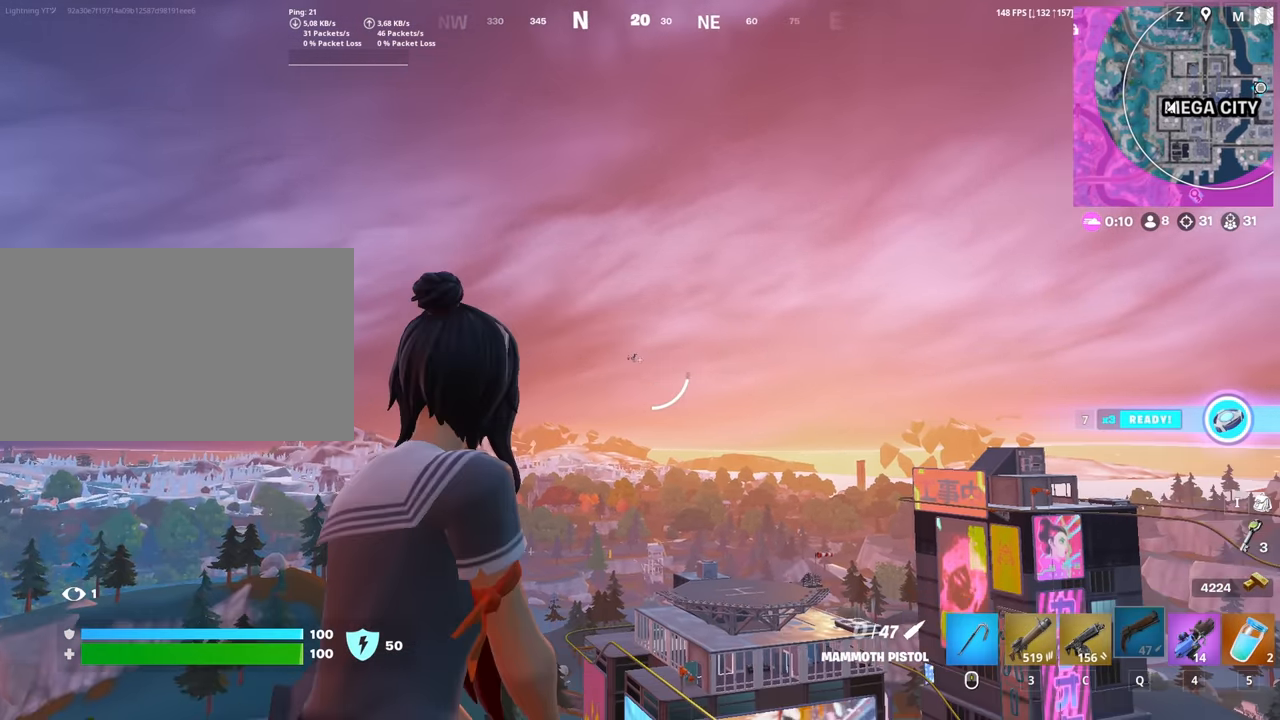
Gameplay with keyboard and mouse; each line is a JSON object with the keys and mouse buttons held at the frame after it. "events" lists presses ("down") and releases ("up") of "1", "2", "3", "4", "5", "a", "alt", "c", "caps_lock", "ctrl", "d", "e", "f", "g", "q", "r", "s", "shift", "space", "t", "tab", "v", "w", "x", "z", "mouse_left", "mouse_wheel" and "mouse_right" between this image and that frame as [ms after this image, input, new state], when the widget could be followed in between. "mouse_left", "mouse_wheel", "mouse_right" = the "left", "wheel", "right" buttons of the "mouse" list. No other keys are recorded. "wheel" means that the mouse wheel is clicked or scrolled. "mouse_move" is the direction in which the mouse moves at that frame (one of eight, or "still"), when it could be read.
{"keys": [], "mouse": [], "mouse_move": "down-right", "events": [[350, "mouse_left", "down"], [450, "mouse_left", "up"], [450, "r", "down"], [500, "mouse_right", "up"], [500, "r", "up"]]}
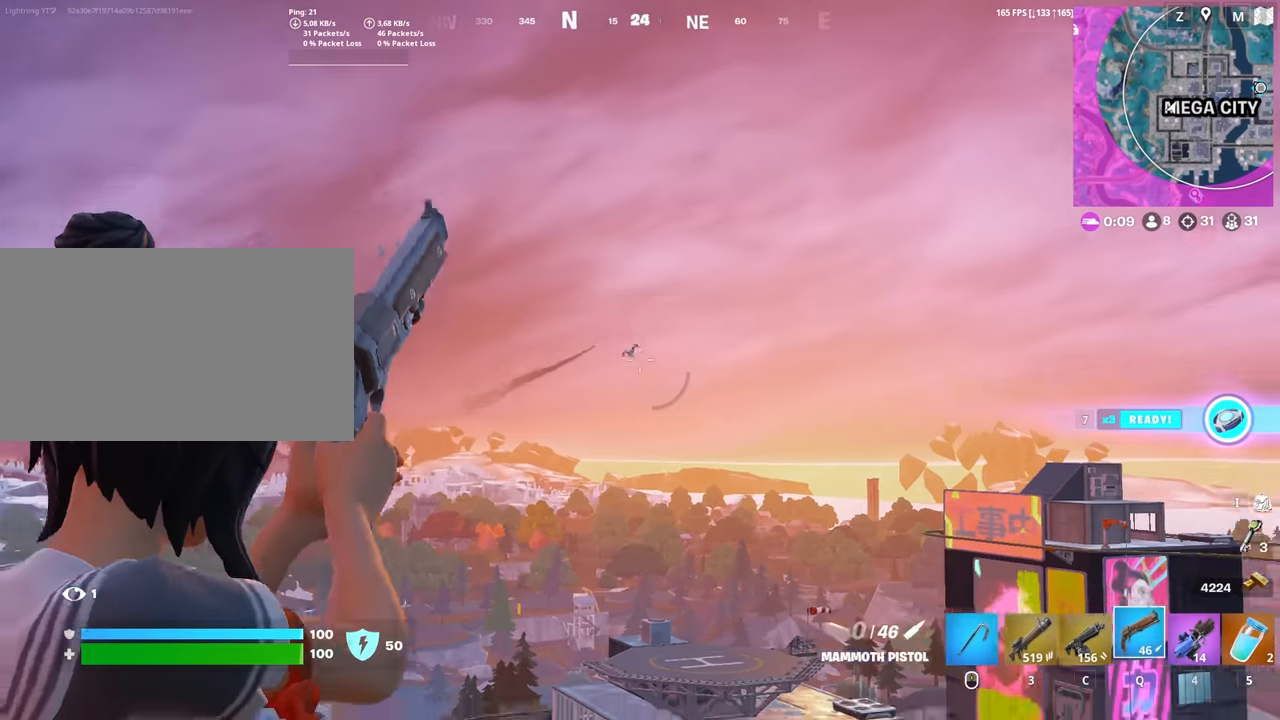
{"keys": [], "mouse": ["right"], "mouse_move": "still", "events": [[133, "d", "down"], [233, "mouse_right", "down"], [417, "d", "up"]]}
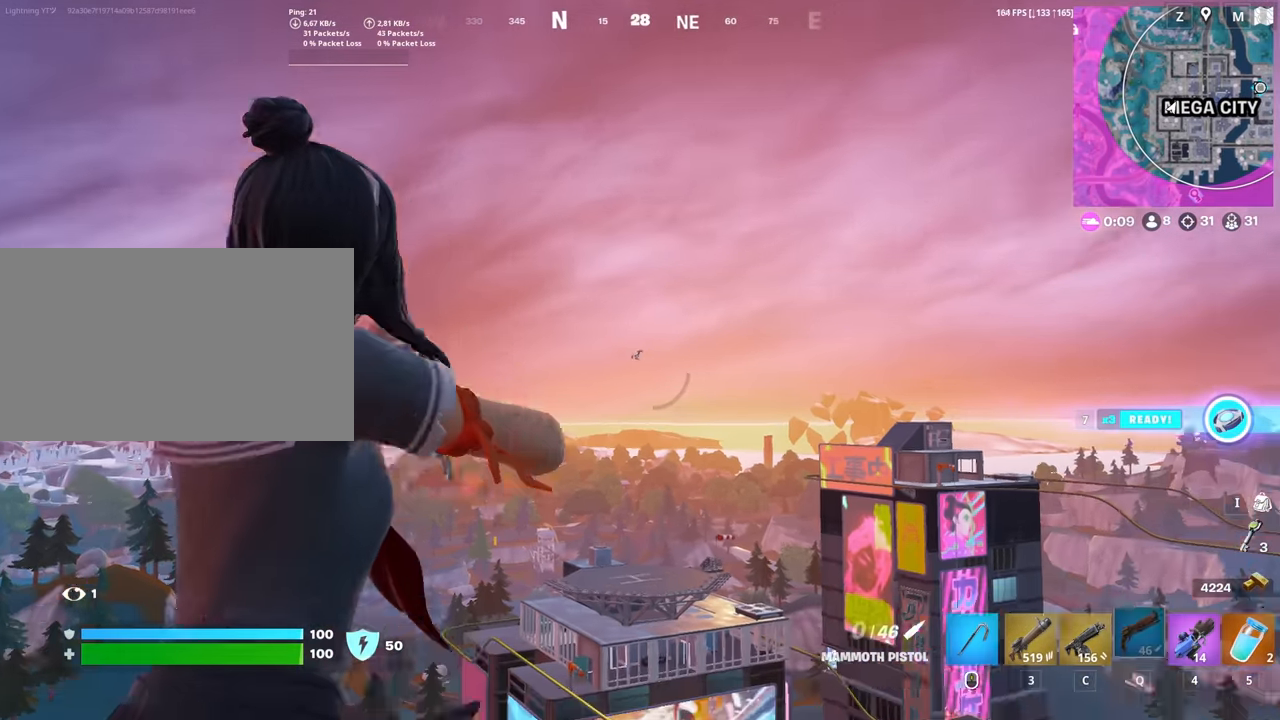
{"keys": [], "mouse": ["right"], "mouse_move": "still", "events": []}
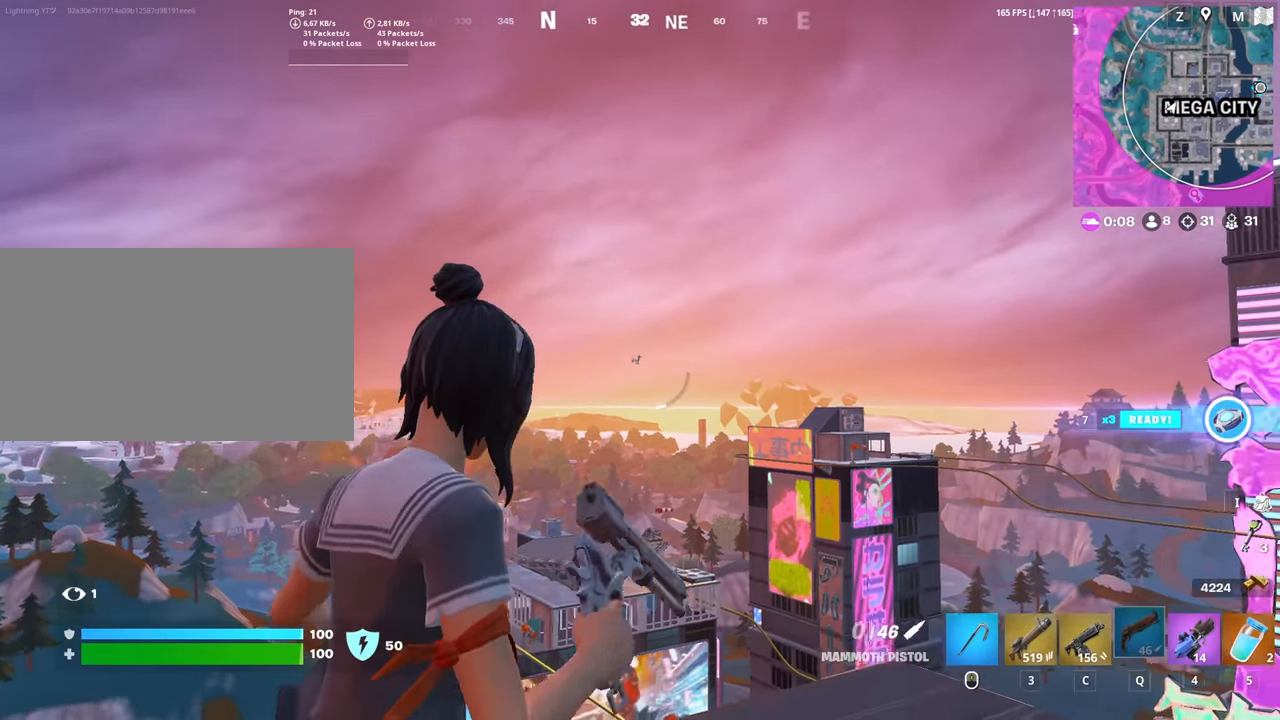
{"keys": [], "mouse": ["right"], "mouse_move": "still", "events": []}
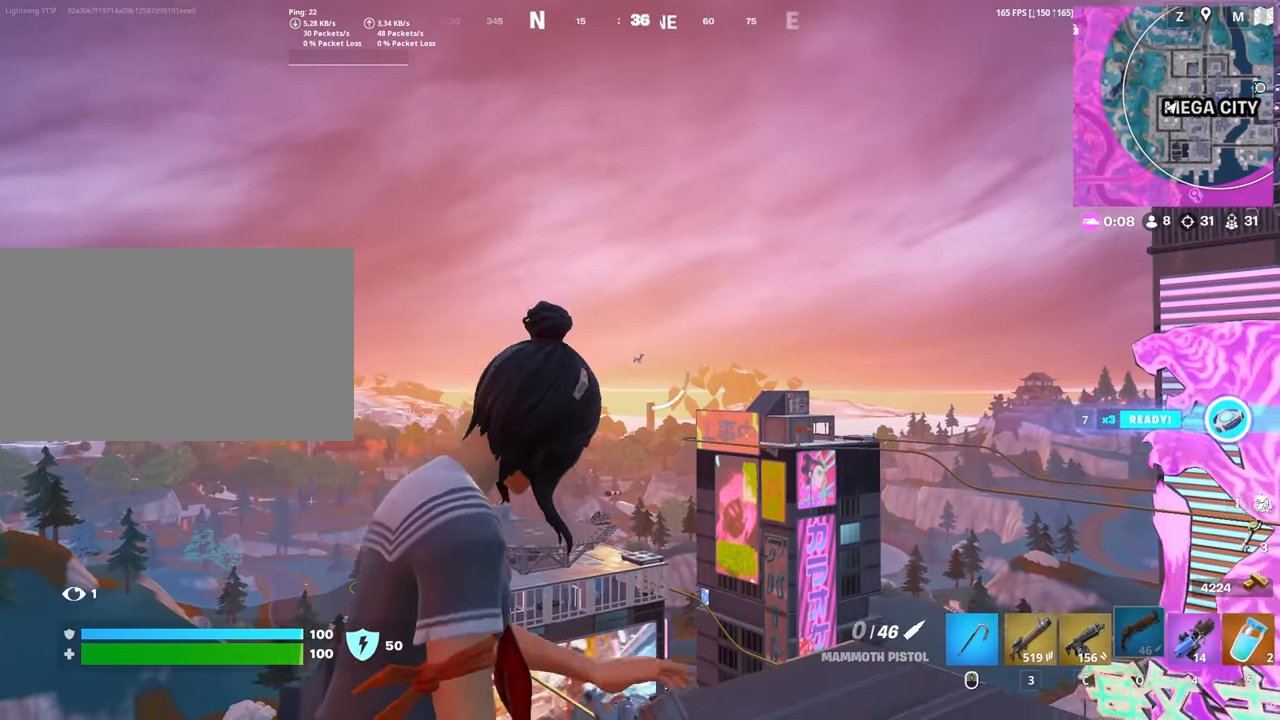
{"keys": [], "mouse": ["right"], "mouse_move": "still", "events": []}
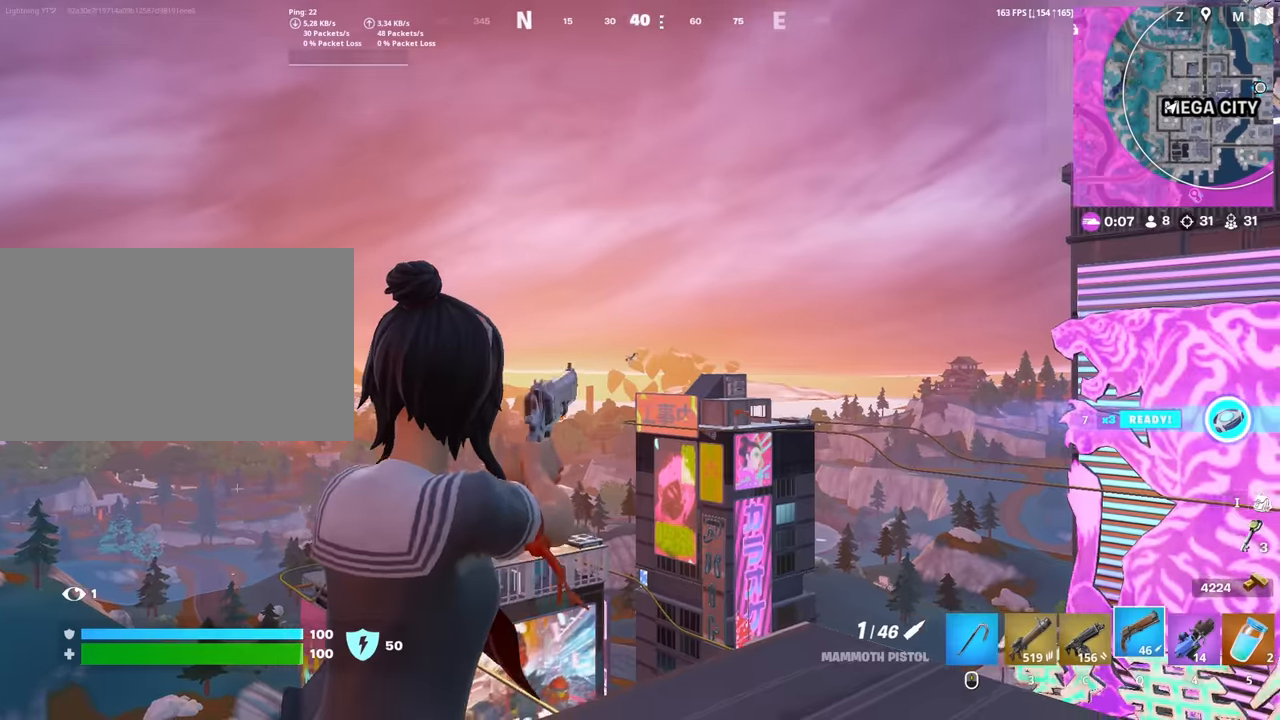
{"keys": ["d"], "mouse": ["right"], "mouse_move": "still", "events": [[150, "mouse_left", "down"], [250, "mouse_left", "up"], [350, "mouse_right", "up"], [433, "d", "down"], [483, "mouse_right", "down"]]}
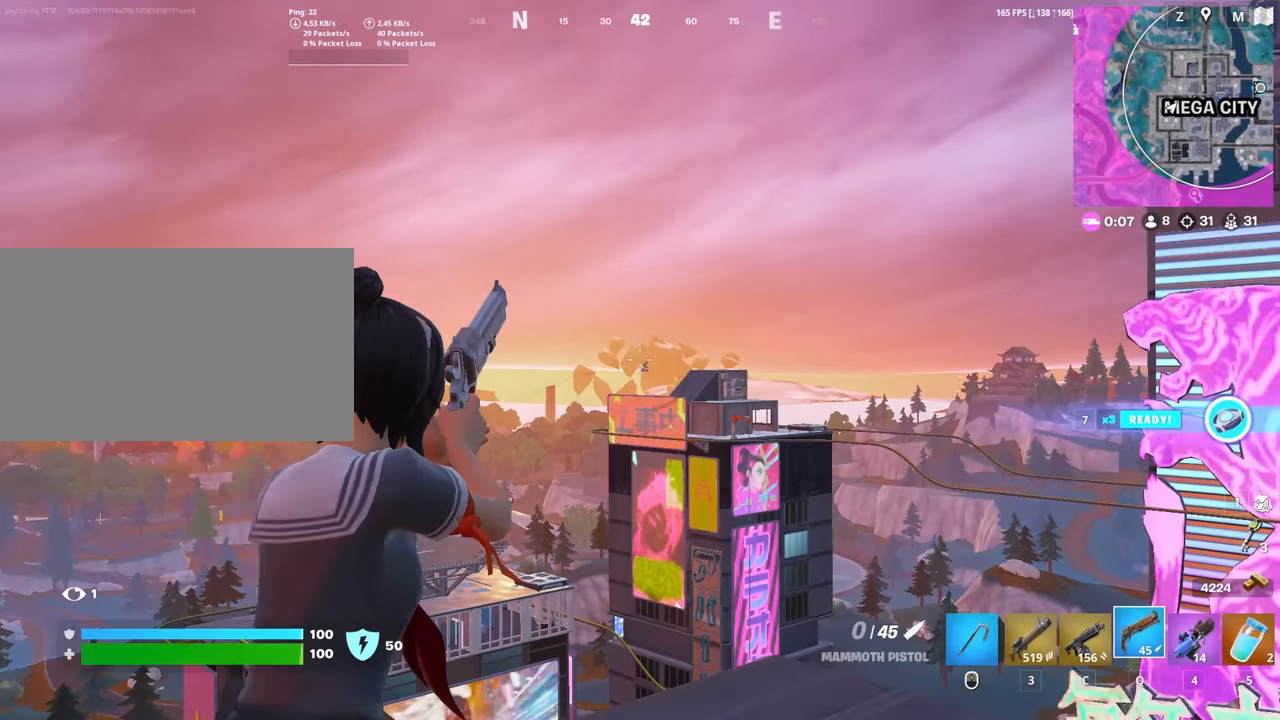
{"keys": ["s"], "mouse": ["right"], "mouse_move": "still", "events": [[217, "d", "up"], [450, "s", "down"]]}
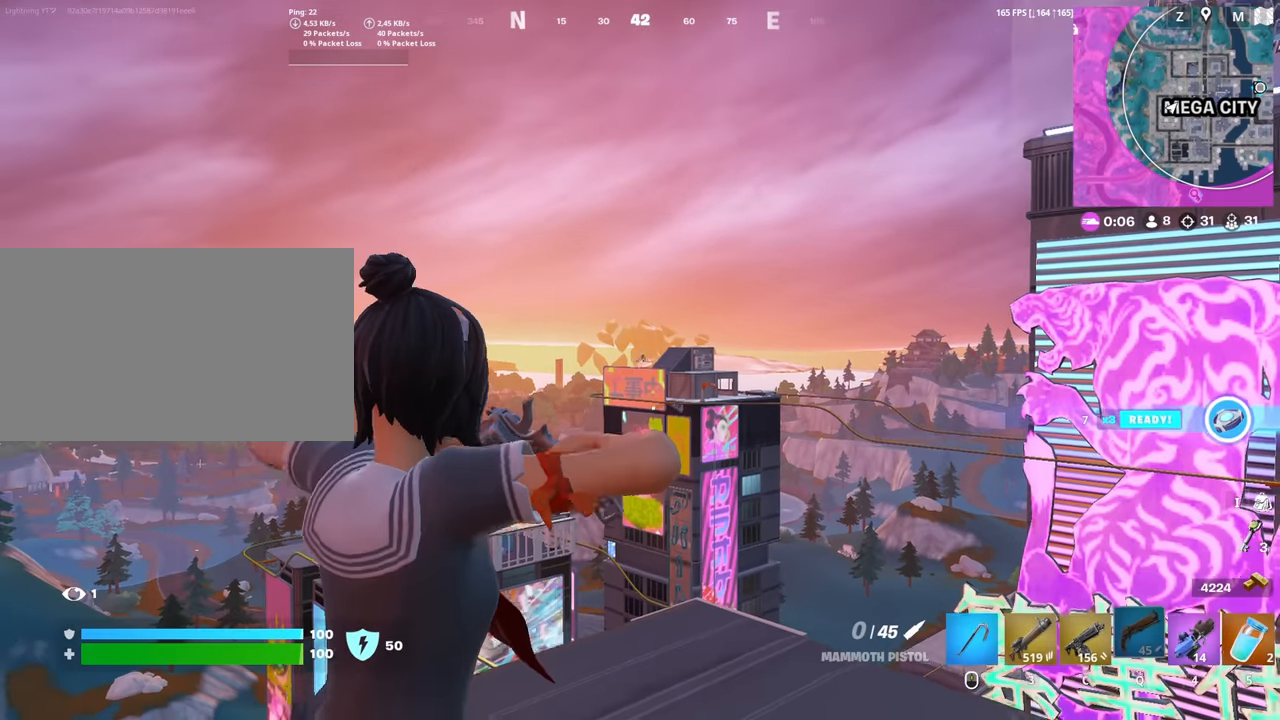
{"keys": ["d"], "mouse": ["right"], "mouse_move": "still", "events": [[283, "d", "down"], [467, "s", "up"]]}
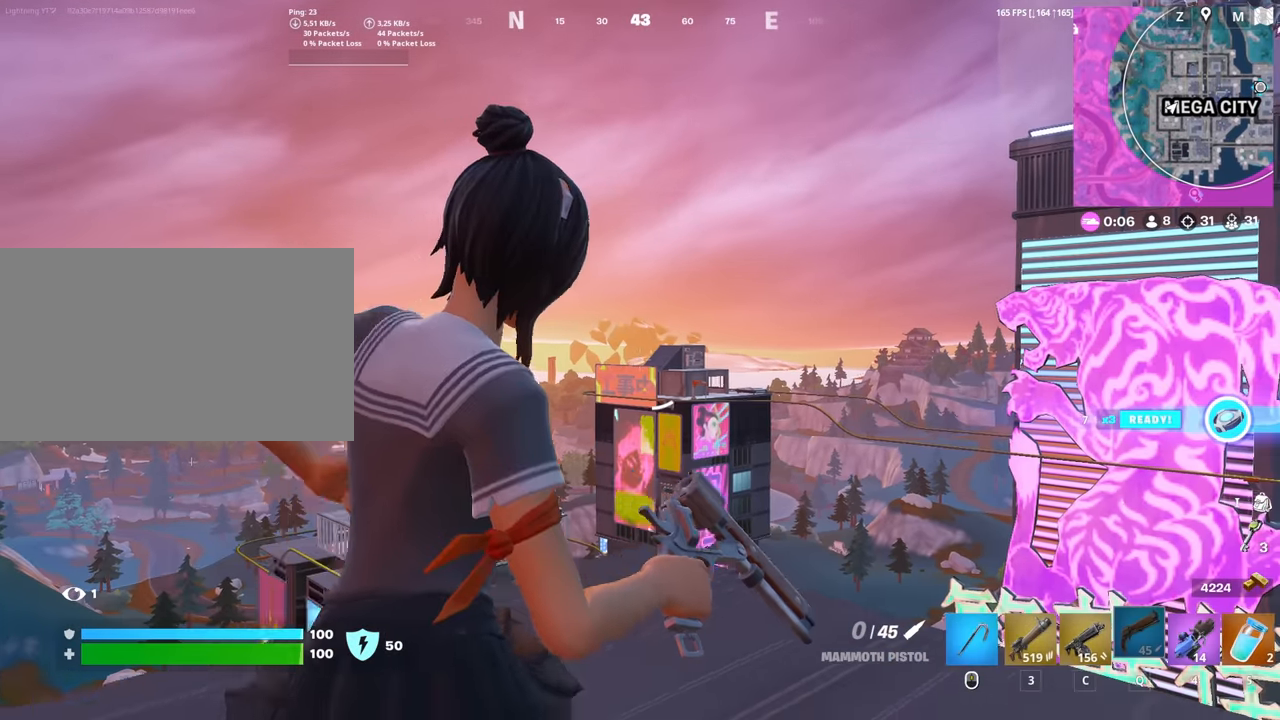
{"keys": ["ctrl", "d", "w"], "mouse": [], "mouse_move": "down-left", "events": [[200, "mouse_right", "up"], [333, "ctrl", "down"], [383, "w", "down"]]}
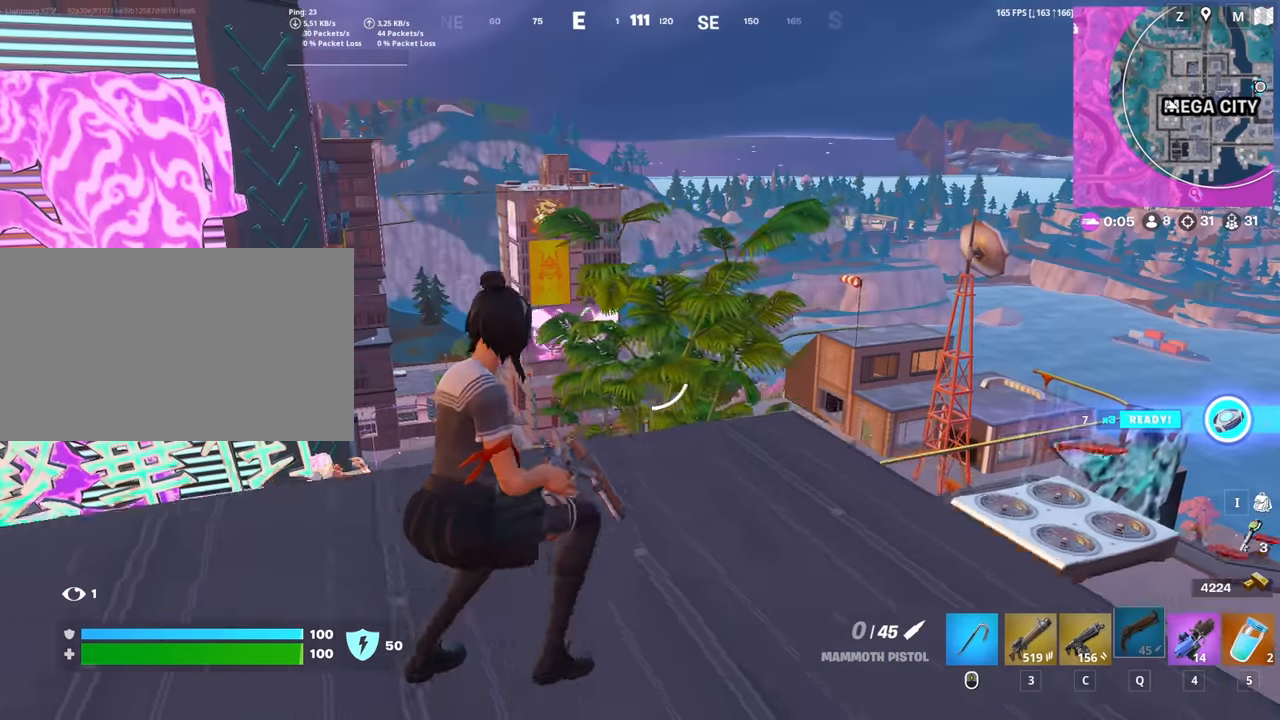
{"keys": ["space", "w"], "mouse": [], "mouse_move": "still", "events": [[33, "ctrl", "up"], [367, "d", "up"], [450, "space", "down"]]}
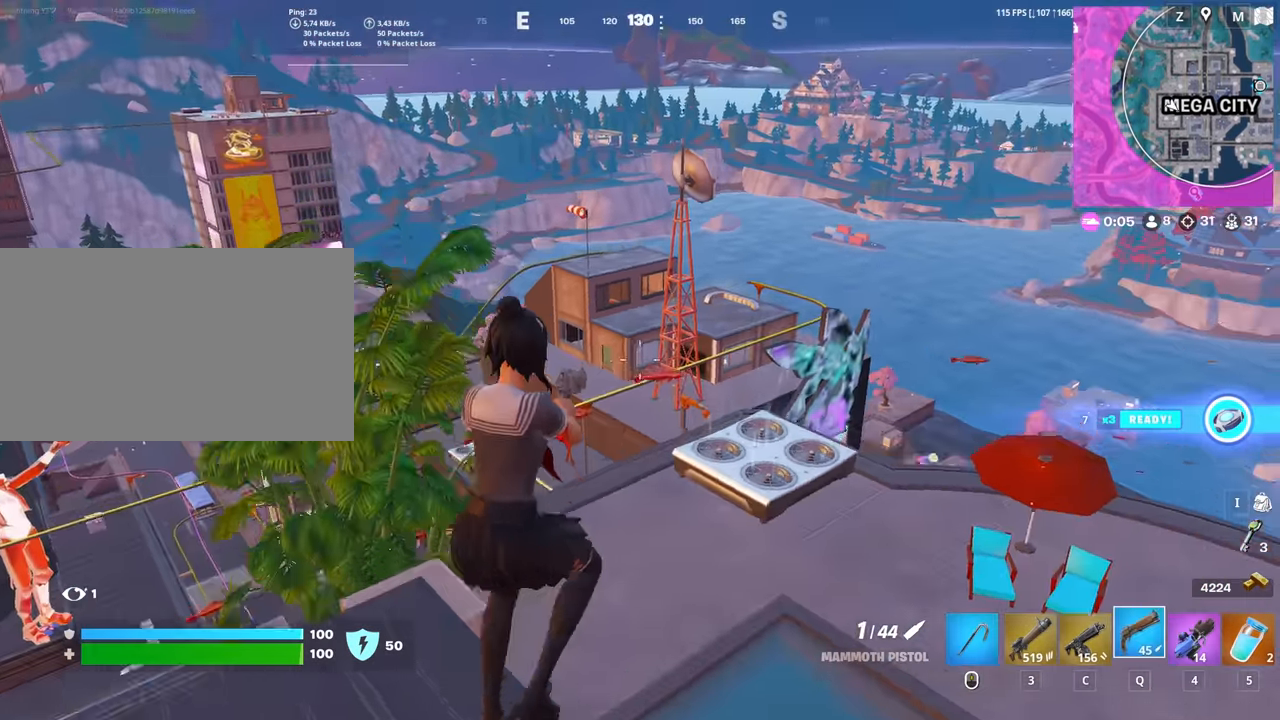
{"keys": ["w"], "mouse": [], "mouse_move": "still", "events": [[50, "3", "down"], [100, "3", "up"], [100, "space", "up"], [100, "w", "up"], [233, "d", "down"], [367, "d", "up"], [367, "w", "down"]]}
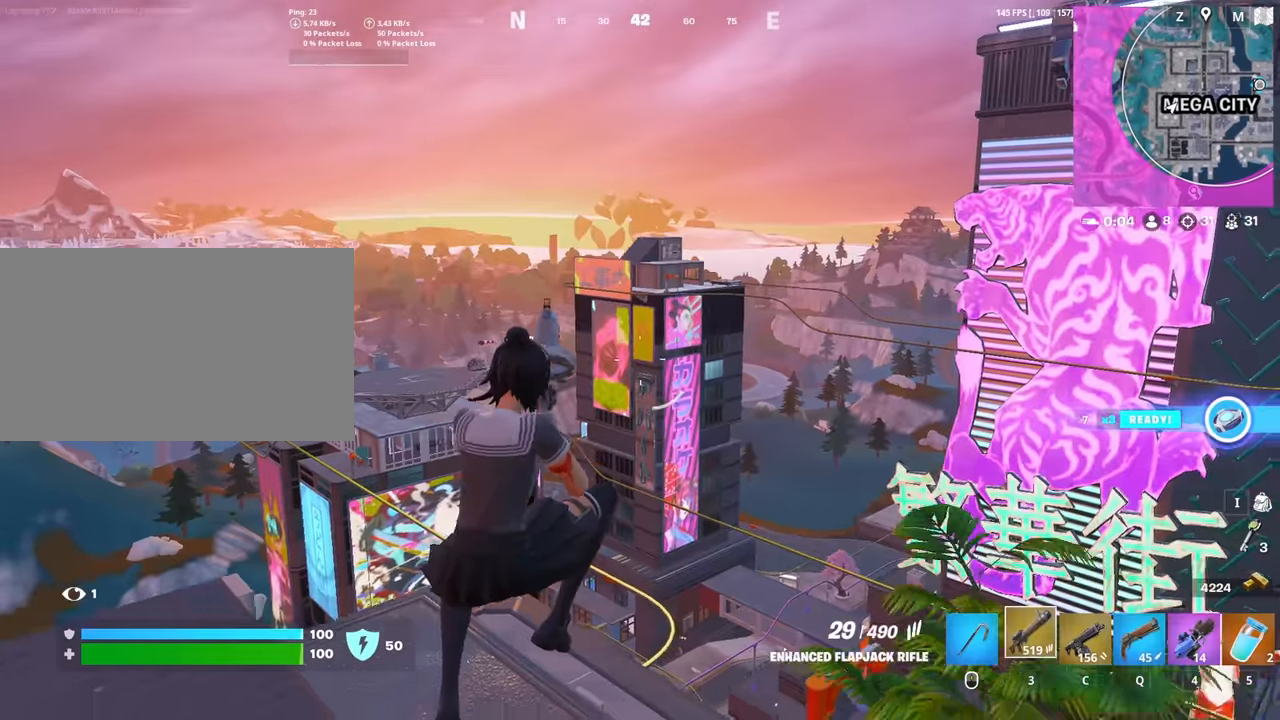
{"keys": ["d", "w"], "mouse": [], "mouse_move": "still", "events": [[17, "r", "down"], [67, "r", "up"], [150, "r", "down"], [150, "w", "up"], [200, "r", "up"], [300, "d", "down"], [433, "w", "down"]]}
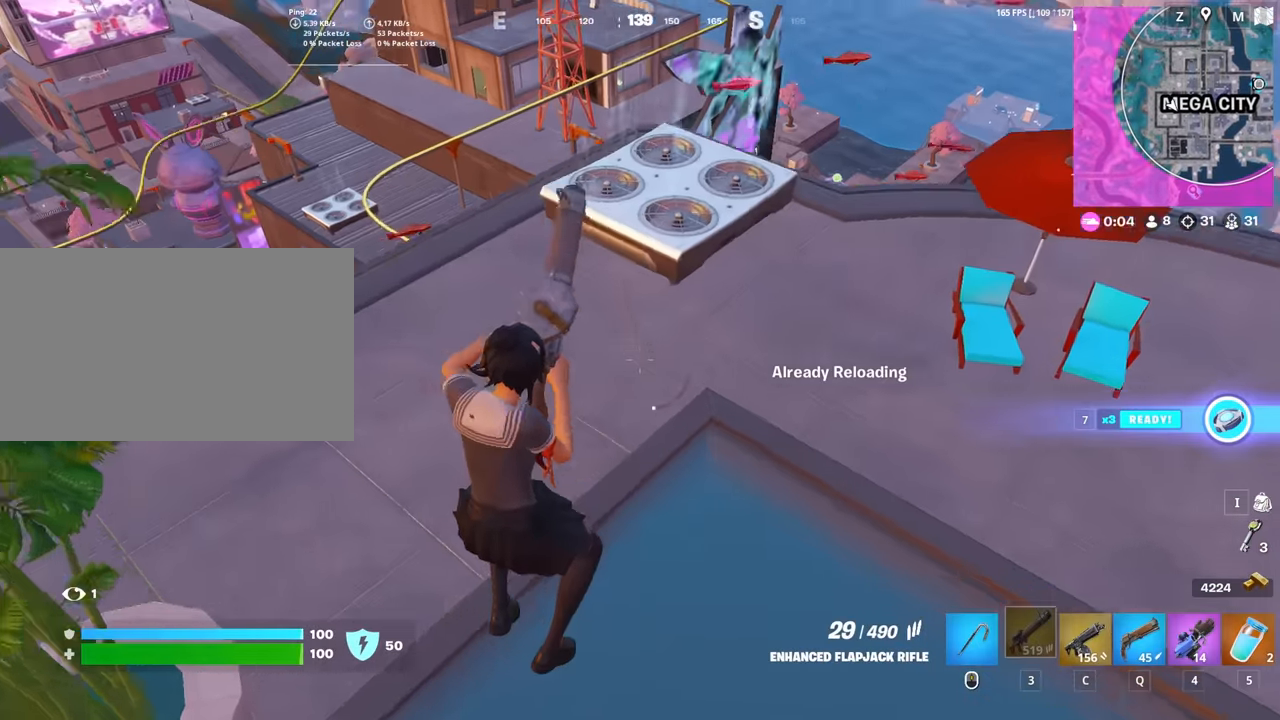
{"keys": ["space", "w"], "mouse": [], "mouse_move": "left", "events": [[83, "d", "up"], [450, "space", "down"]]}
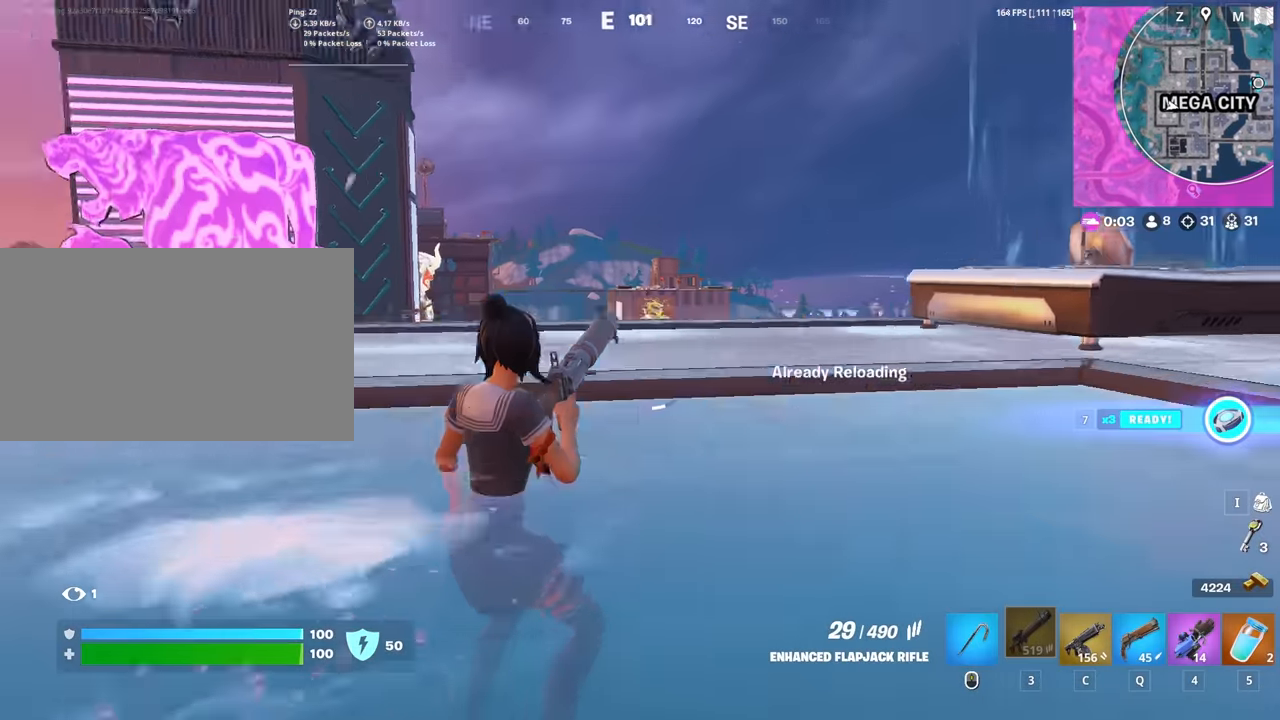
{"keys": ["d", "w"], "mouse": [], "mouse_move": "still", "events": [[50, "d", "down"], [100, "space", "up"]]}
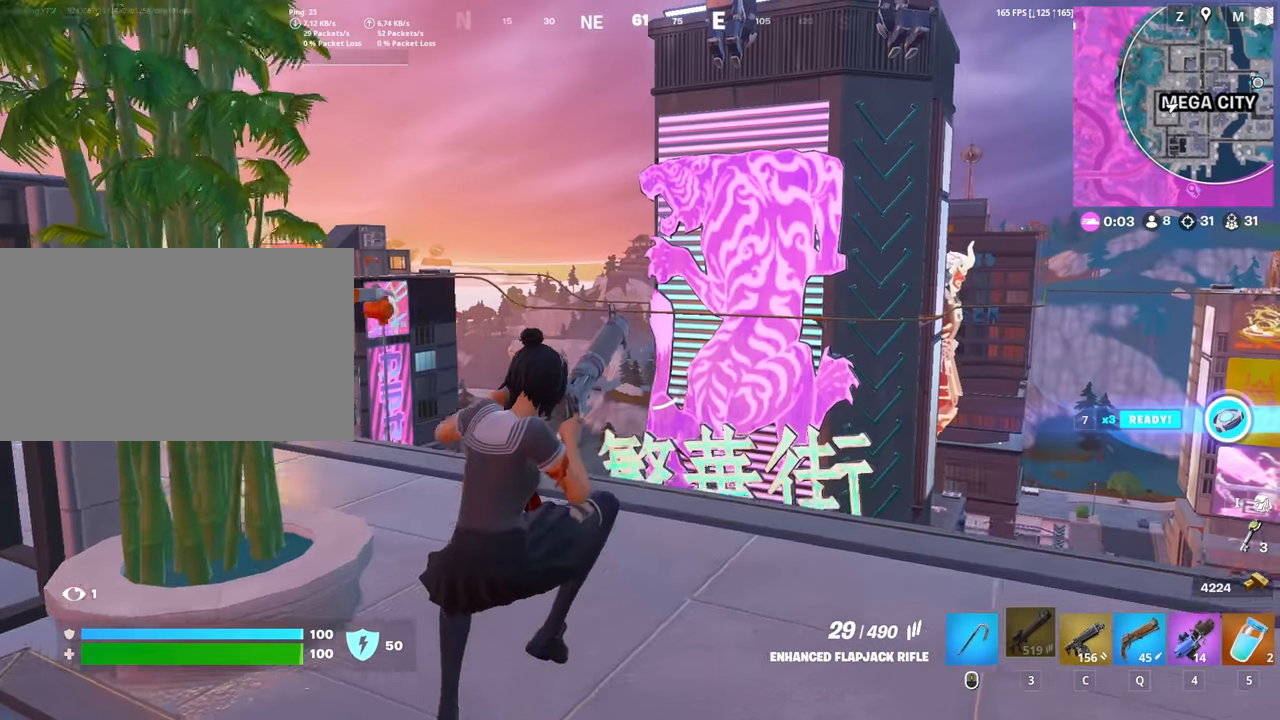
{"keys": ["d", "w"], "mouse": [], "mouse_move": "right", "events": []}
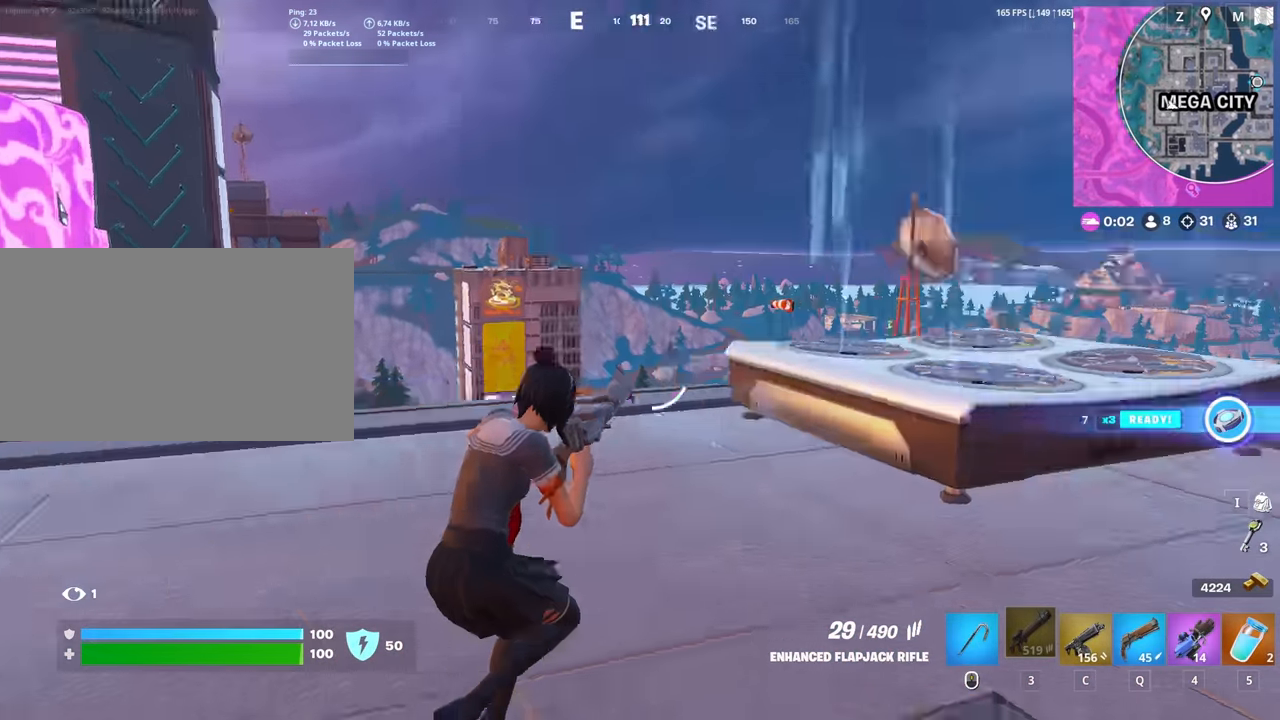
{"keys": ["d", "w"], "mouse": [], "mouse_move": "still", "events": []}
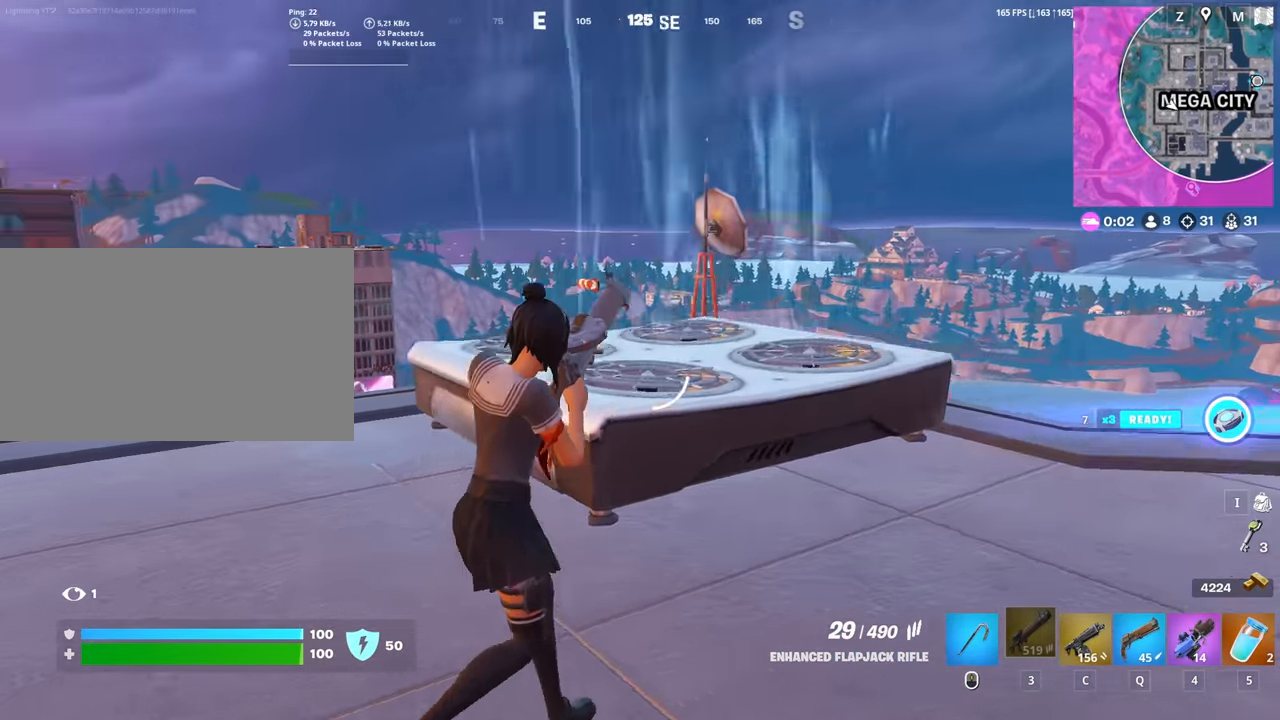
{"keys": ["w"], "mouse": [], "mouse_move": "left", "events": [[50, "d", "up"], [83, "space", "down"], [233, "space", "up"], [283, "c", "down"], [367, "c", "up"]]}
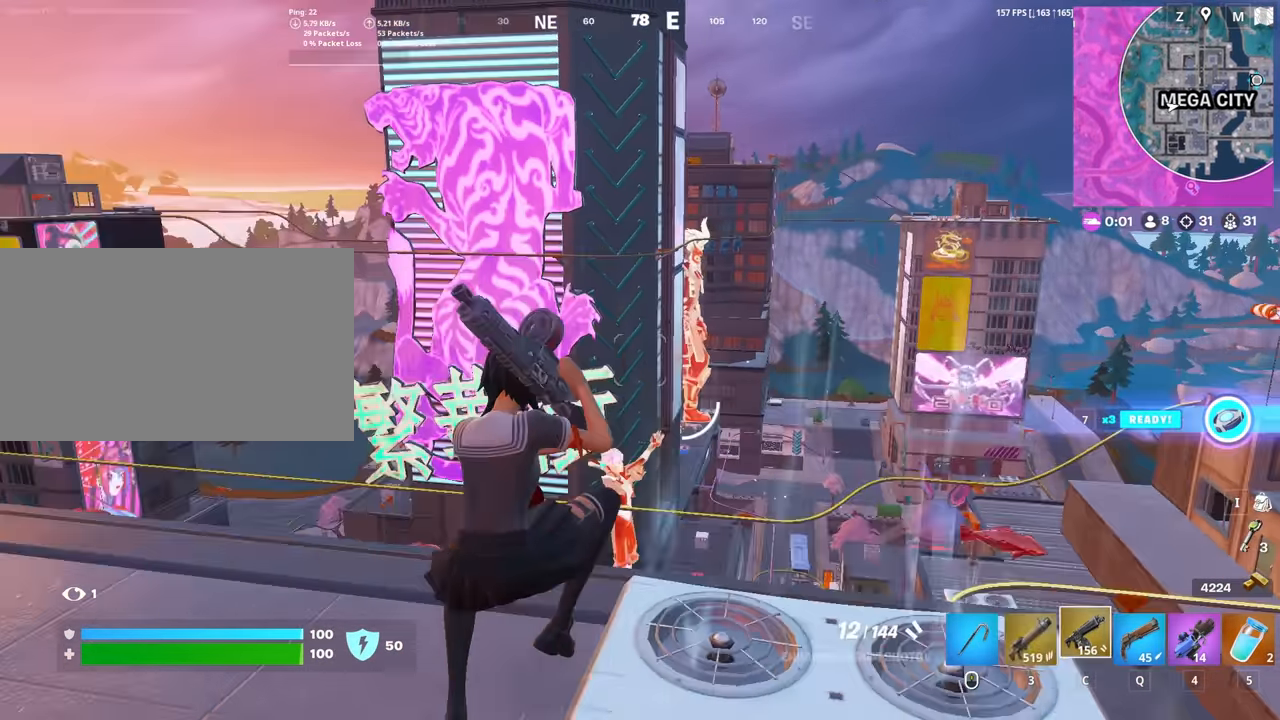
{"keys": ["w"], "mouse": [], "mouse_move": "still", "events": []}
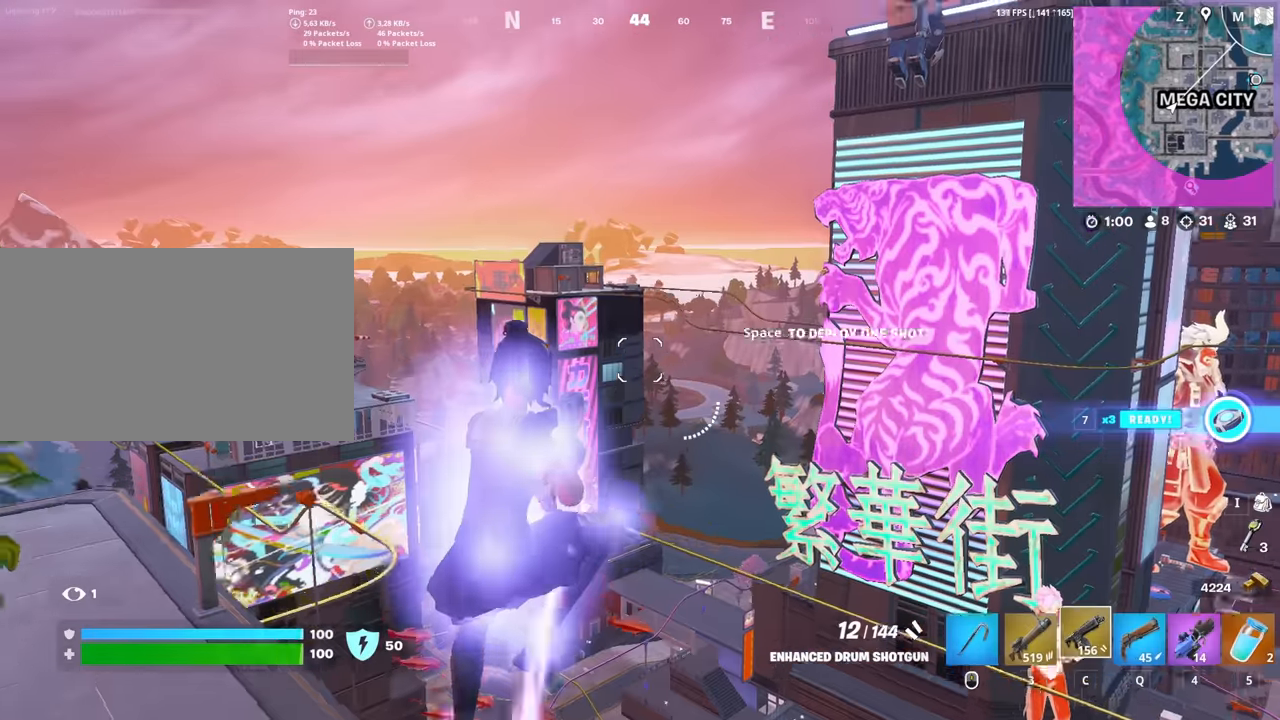
{"keys": ["w"], "mouse": [], "mouse_move": "still", "events": [[83, "space", "down"], [117, "space", "up"], [217, "space", "down"], [317, "space", "up"]]}
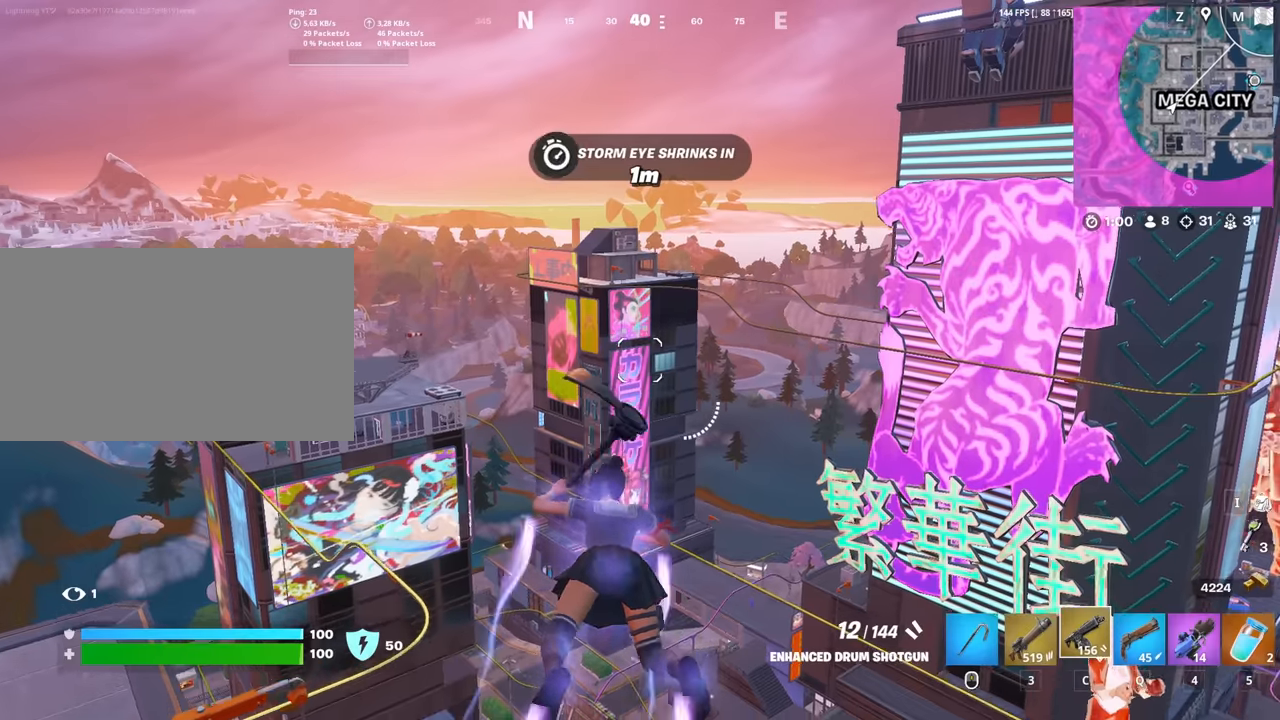
{"keys": ["a", "w"], "mouse": [], "mouse_move": "left", "events": [[417, "a", "down"]]}
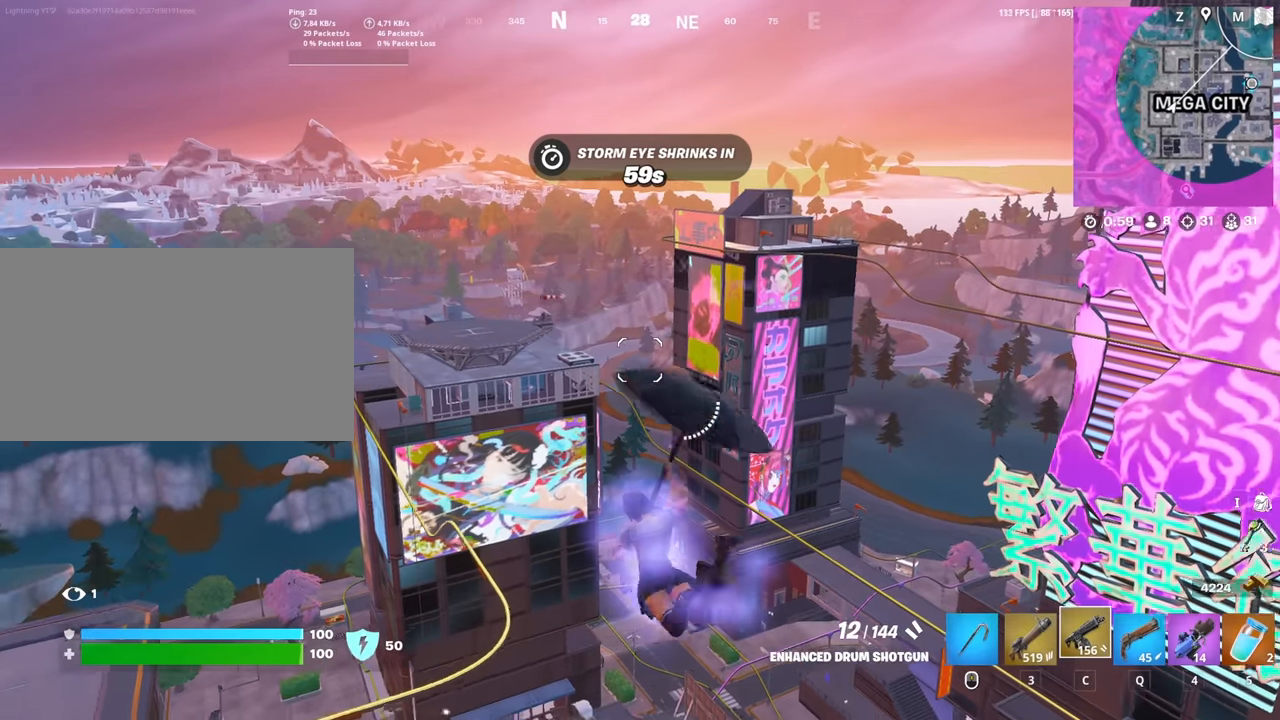
{"keys": ["w"], "mouse": [], "mouse_move": "still", "events": [[67, "a", "up"], [117, "a", "down"], [250, "a", "up"], [433, "a", "down"], [483, "a", "up"]]}
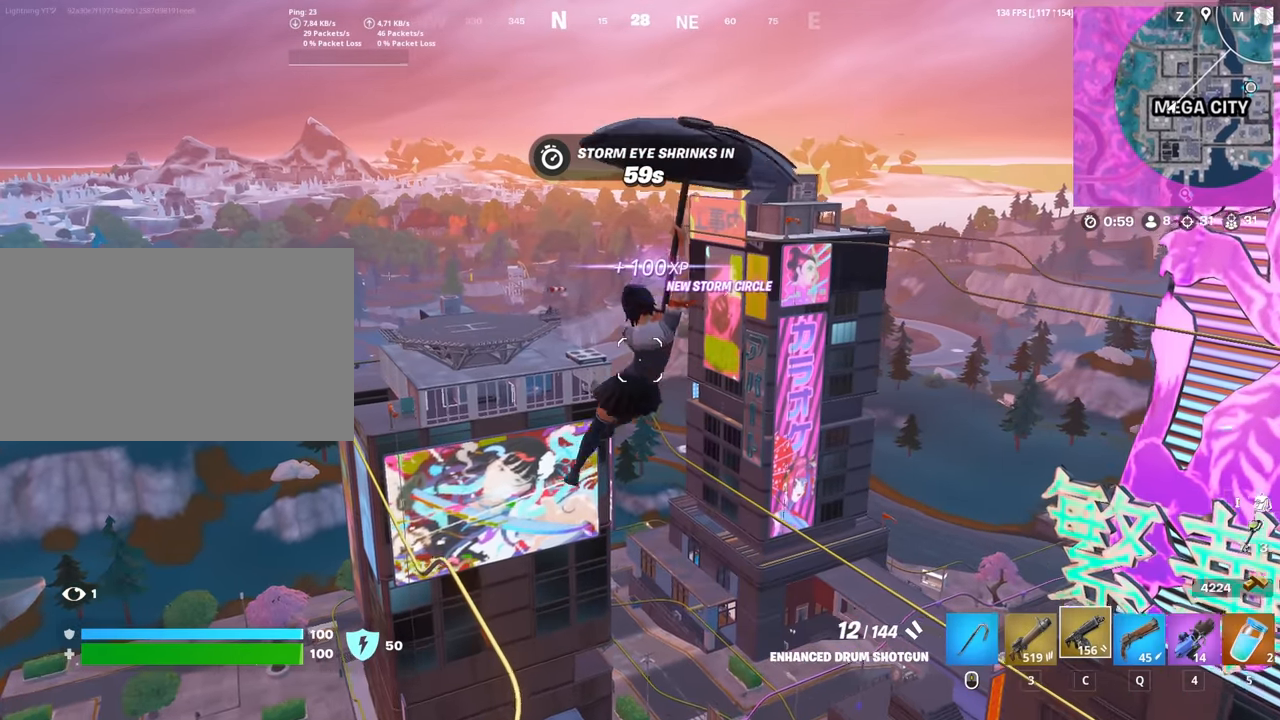
{"keys": ["w"], "mouse": [], "mouse_move": "still", "events": []}
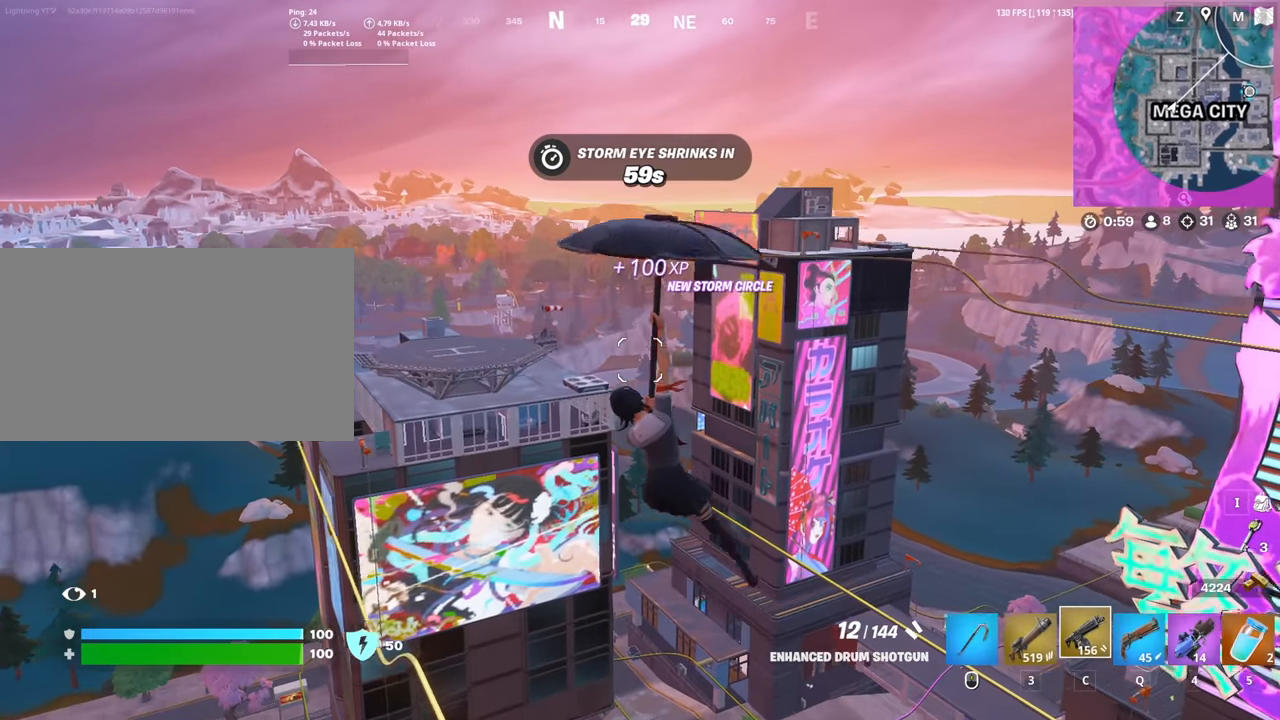
{"keys": ["w"], "mouse": [], "mouse_move": "right", "events": []}
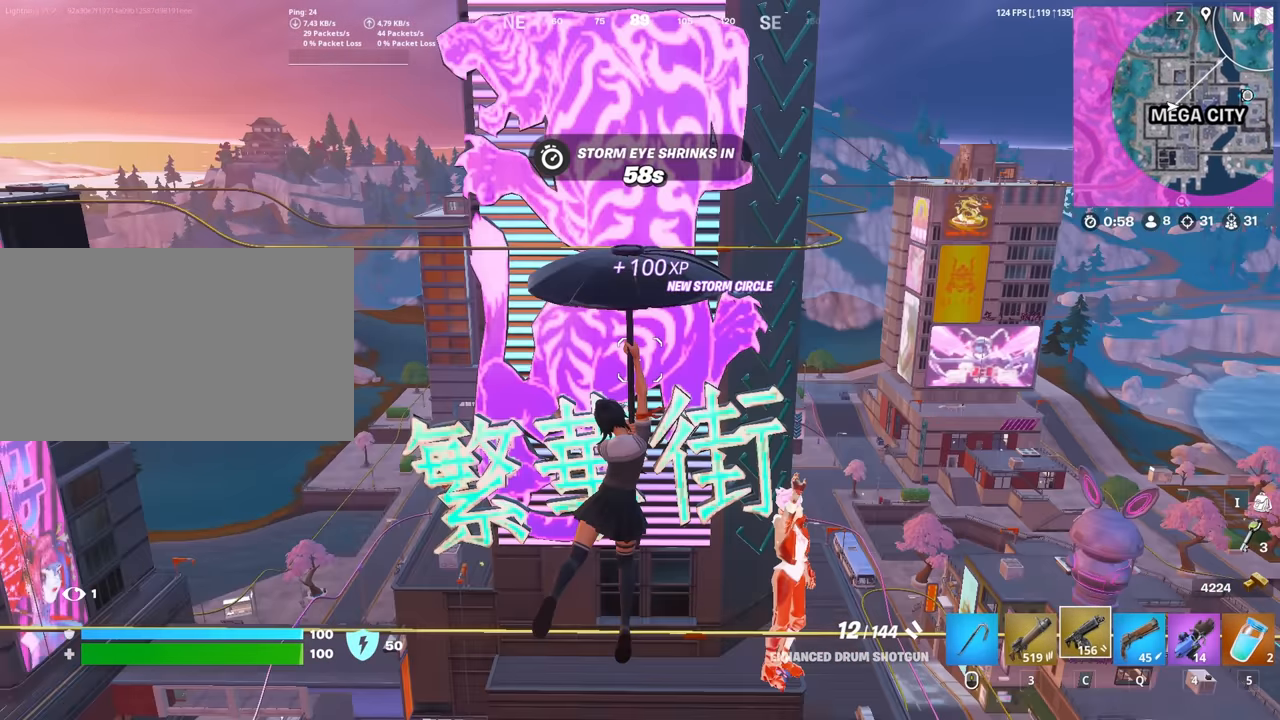
{"keys": ["d", "w"], "mouse": [], "mouse_move": "right", "events": [[333, "d", "down"]]}
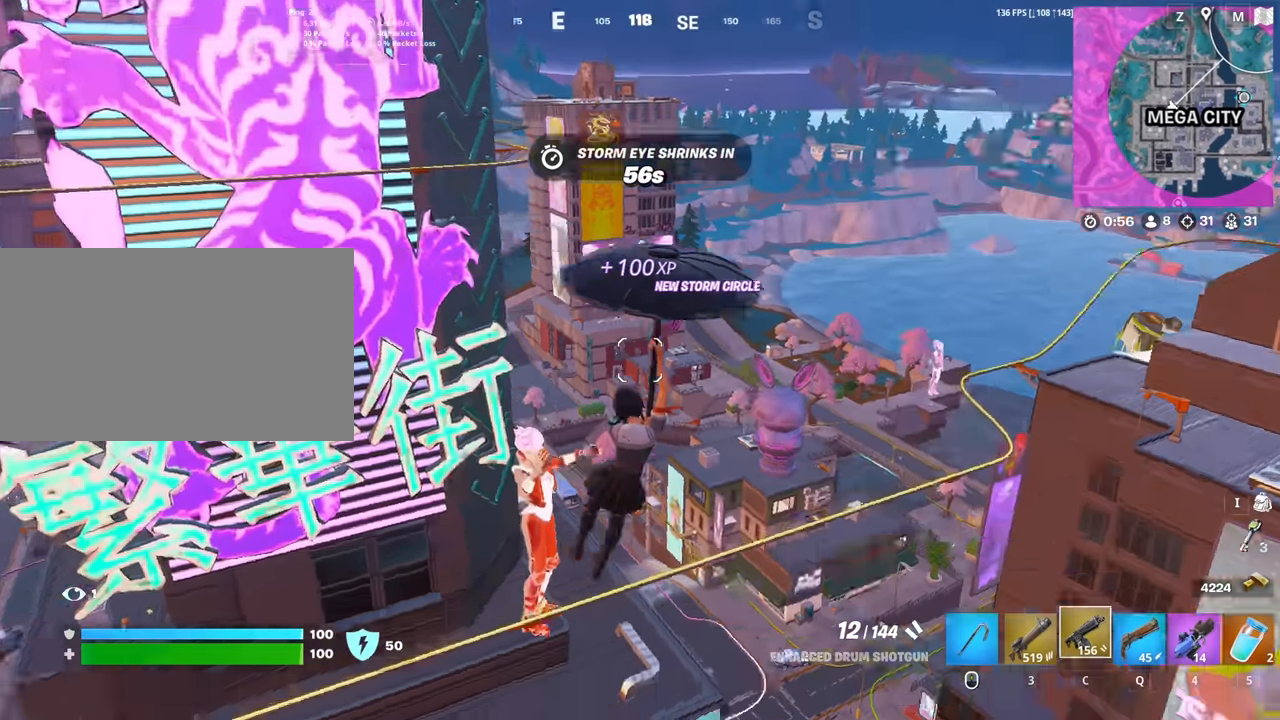
{"keys": ["d", "w"], "mouse": [], "mouse_move": "up", "events": [[167, "d", "up"], [450, "d", "down"]]}
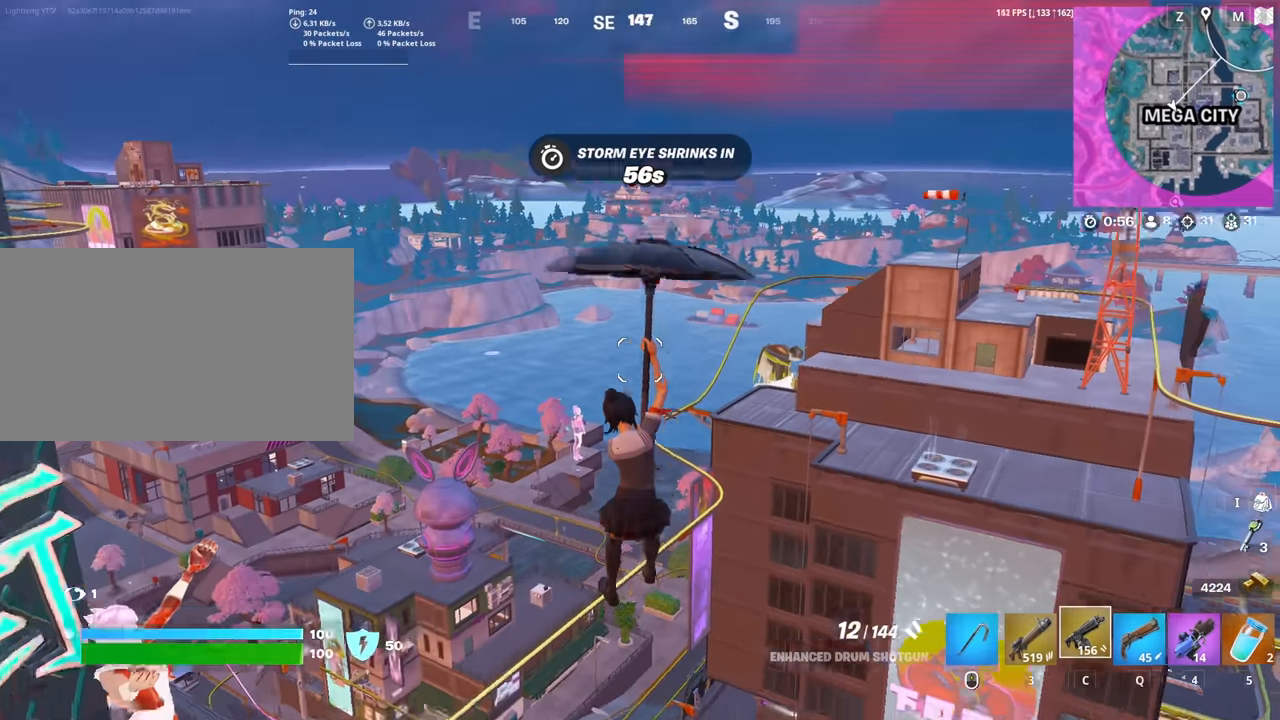
{"keys": ["d", "w"], "mouse": [], "mouse_move": "still", "events": [[50, "d", "up"], [233, "d", "down"]]}
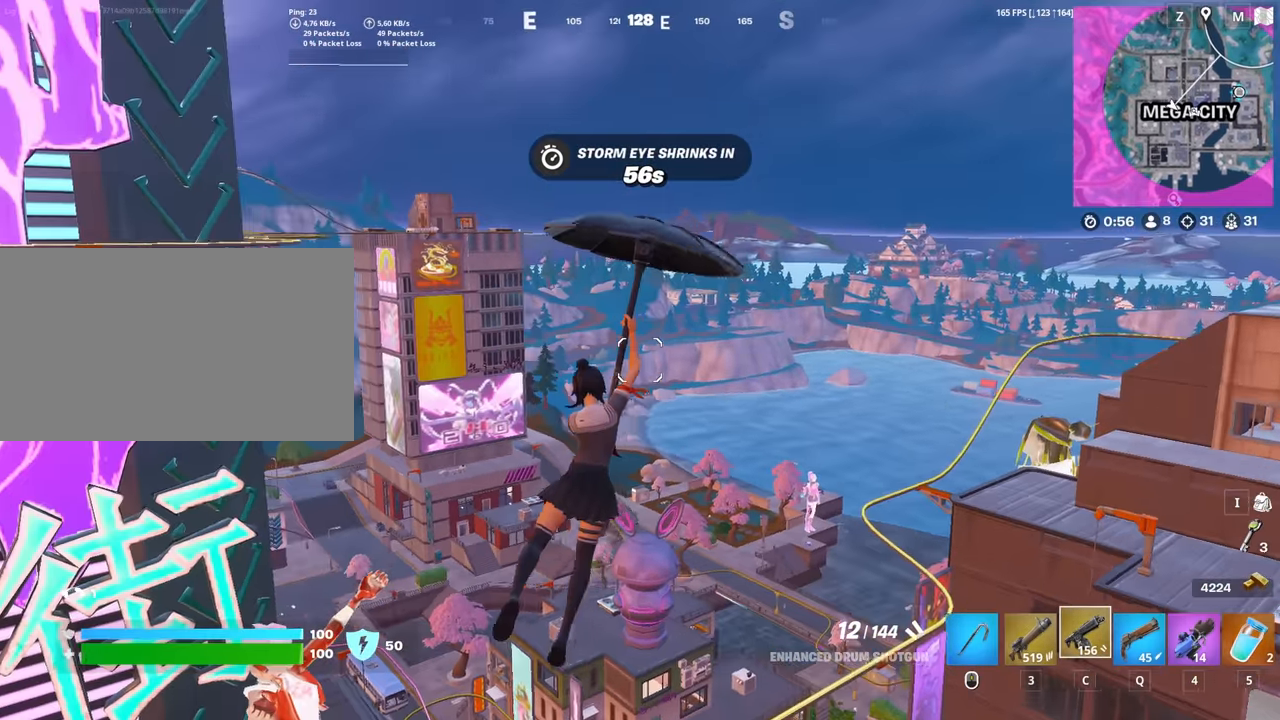
{"keys": ["d", "w"], "mouse": [], "mouse_move": "left", "events": [[150, "d", "up"], [383, "d", "down"]]}
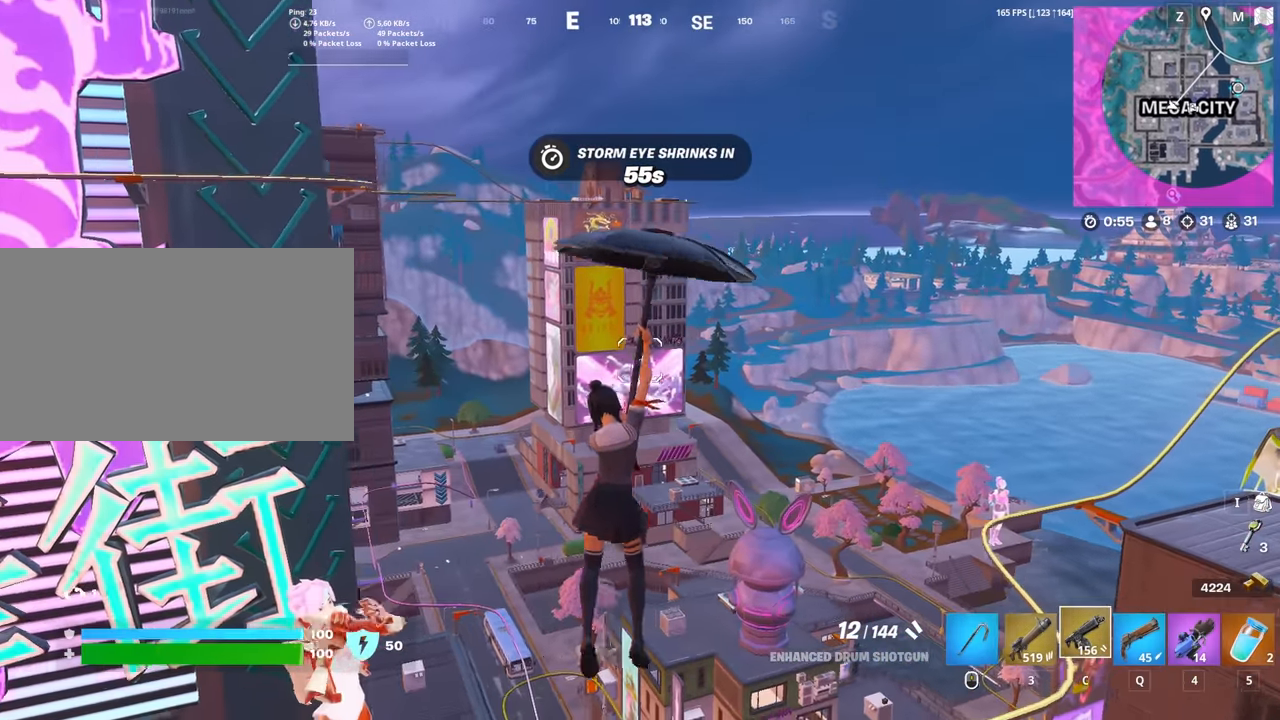
{"keys": ["w"], "mouse": [], "mouse_move": "still", "events": [[167, "d", "up"], [217, "d", "down"], [400, "d", "up"]]}
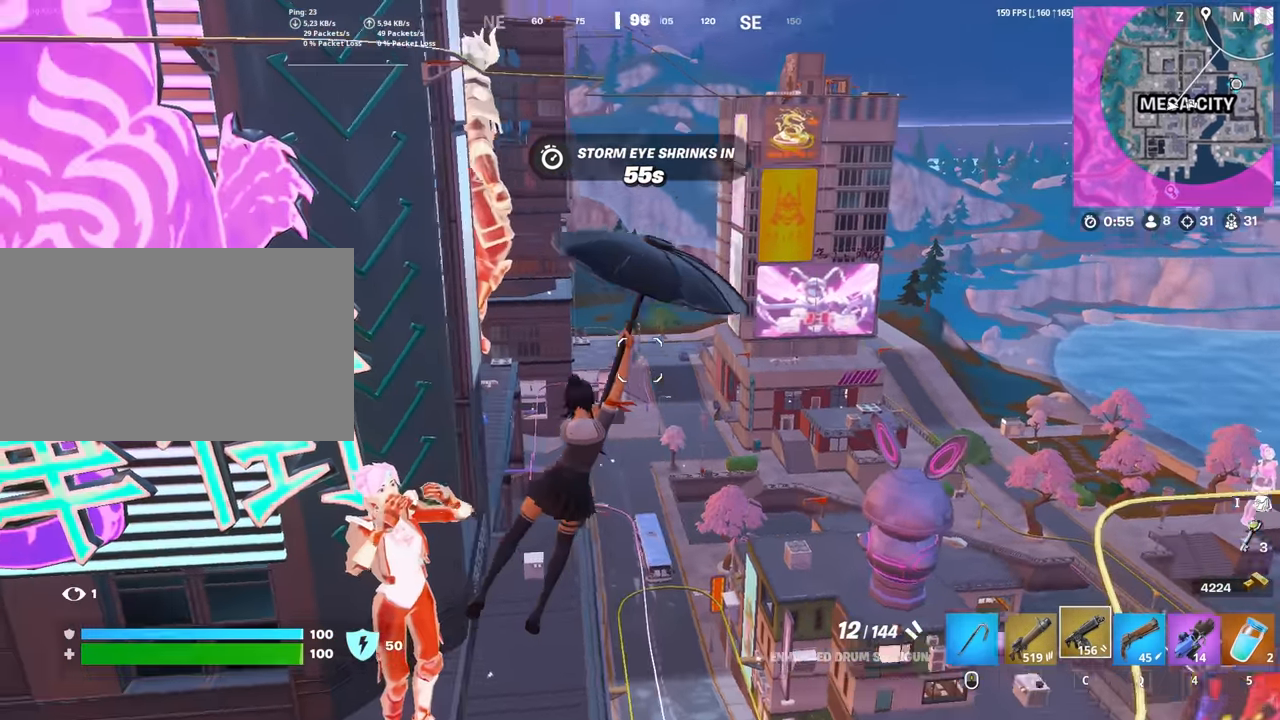
{"keys": ["d", "w"], "mouse": [], "mouse_move": "left", "events": [[133, "d", "down"]]}
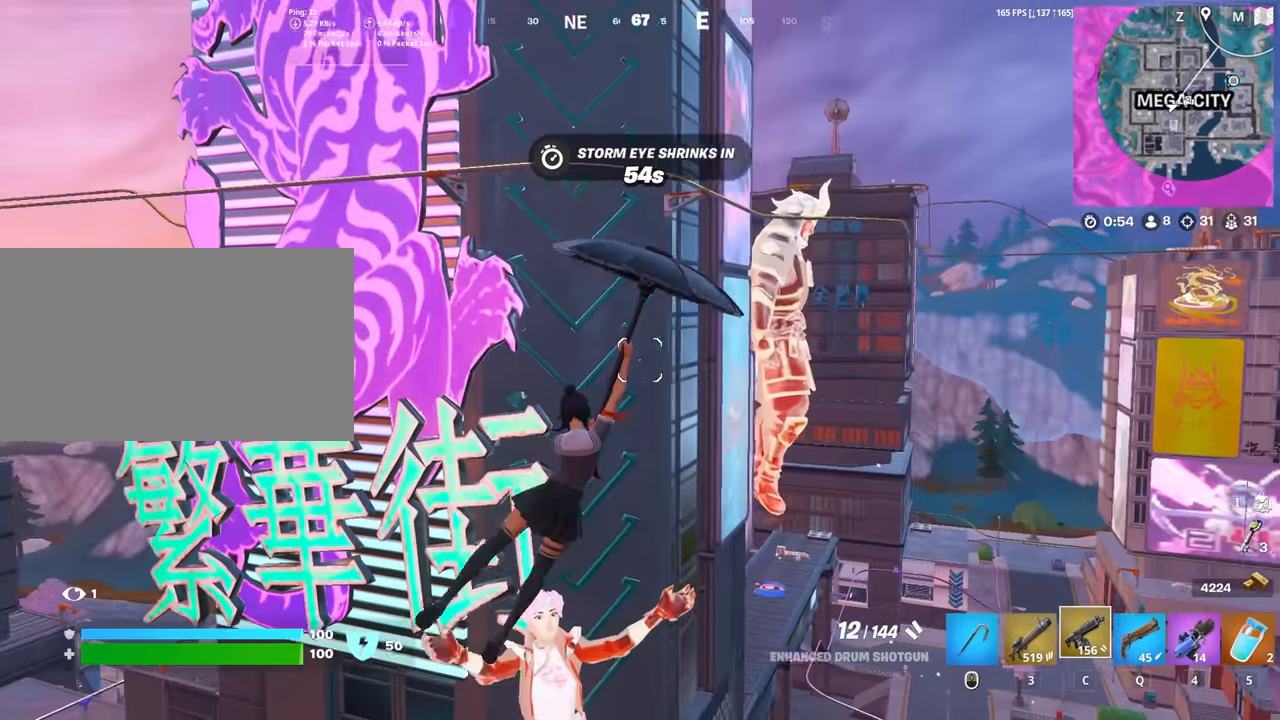
{"keys": ["d", "w"], "mouse": [], "mouse_move": "still", "events": []}